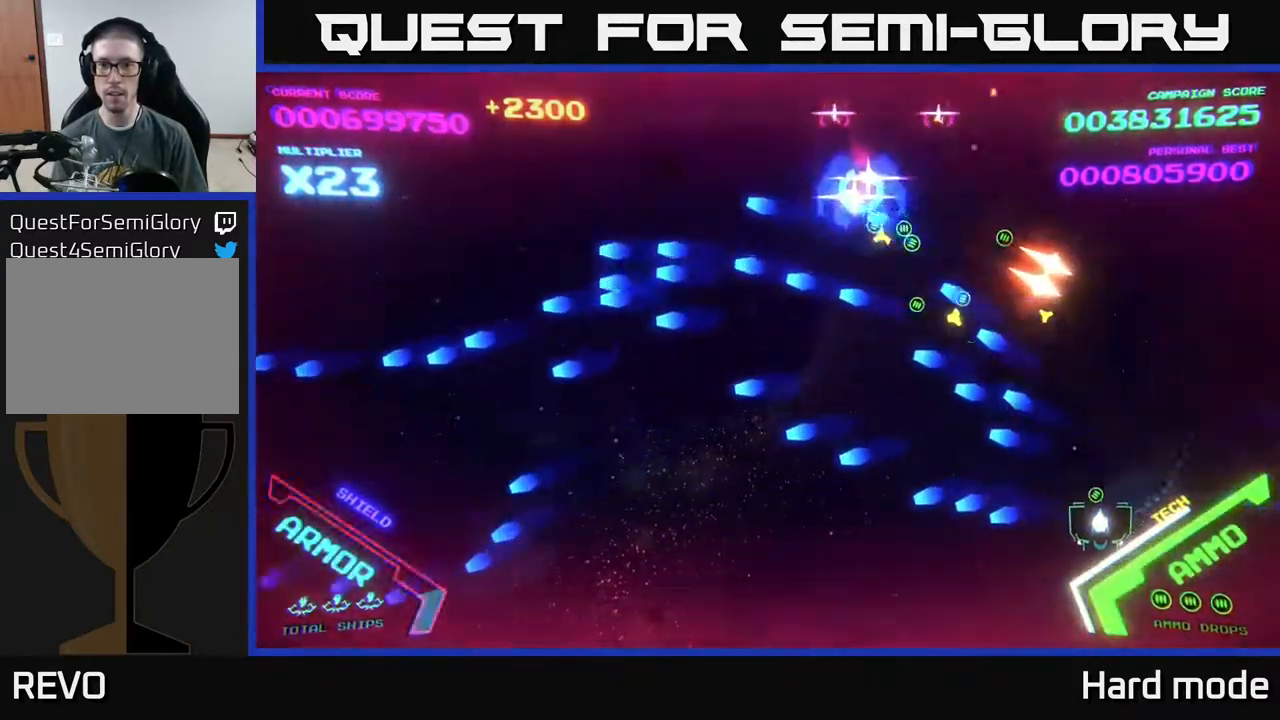
Gameplay with a controller (Xbox layout); each line is a JSON object with the inputs held at the frame after it. "events" lists button and stick changes between this image and that frame as [ms after this image, input, new state], when the widget could be followed in between. Not read: right_stick.
{"buttons": ["A"], "left_stick": "up-left", "events": [[300, "left_stick", "up-left"], [400, "A", "down"]]}
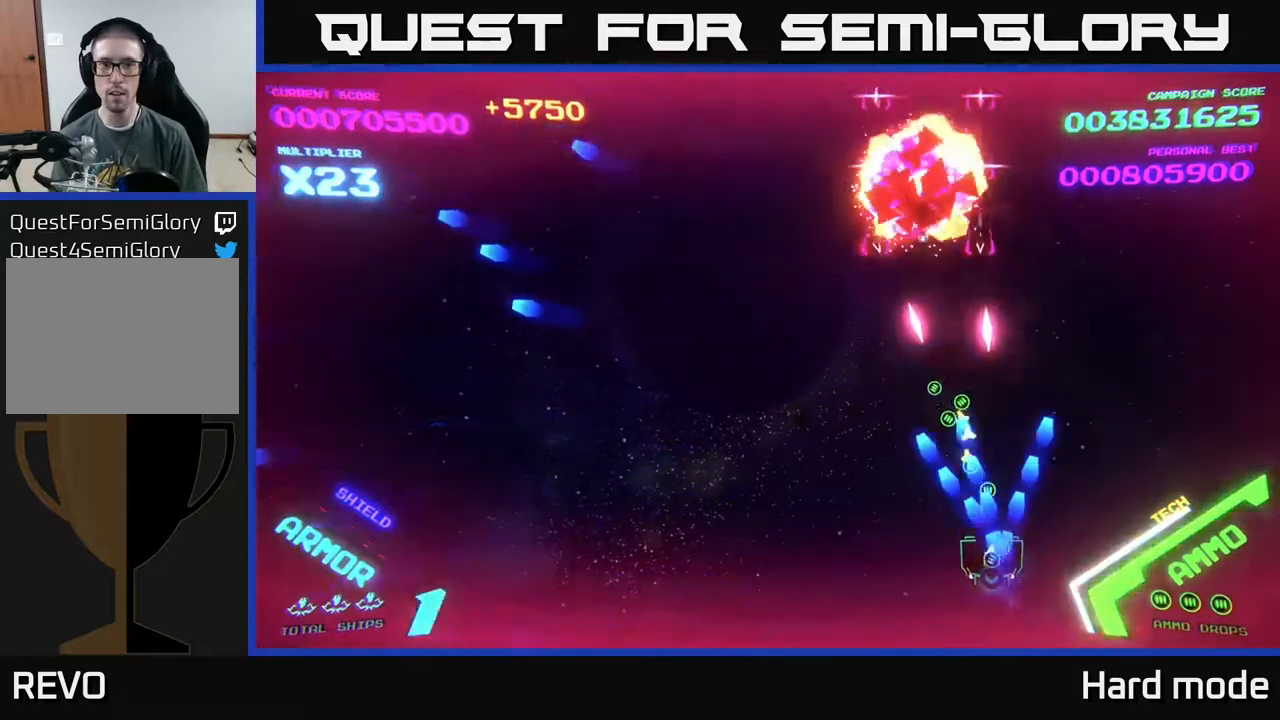
{"buttons": ["A"], "left_stick": "left", "events": [[33, "left_stick", "left"], [117, "A", "up"], [167, "A", "down"], [300, "A", "up"], [367, "A", "down"]]}
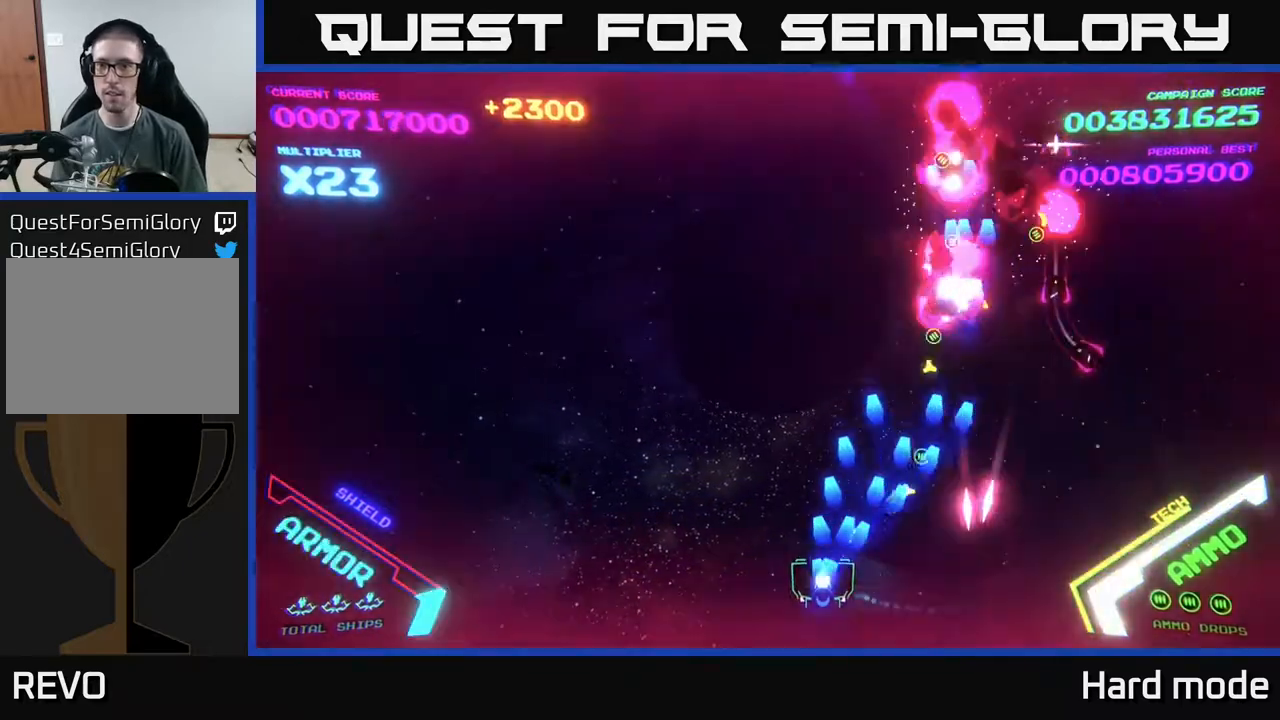
{"buttons": [], "left_stick": "up", "events": [[17, "A", "up"], [33, "A", "down"], [83, "left_stick", "down-right"], [183, "A", "up"], [183, "left_stick", "left"], [300, "B", "down"], [300, "left_stick", "up-left"], [400, "left_stick", "up"], [450, "B", "up"]]}
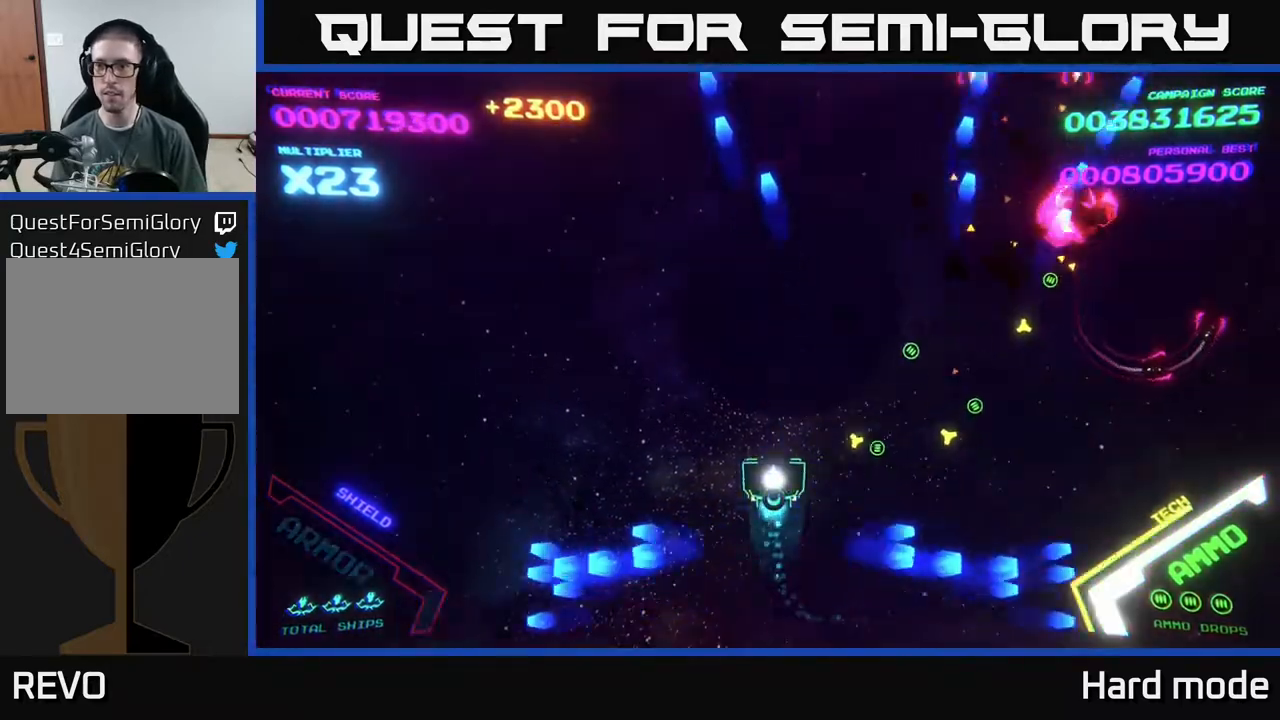
{"buttons": ["B"], "left_stick": "up", "events": [[83, "B", "down"], [200, "B", "up"], [250, "B", "down"]]}
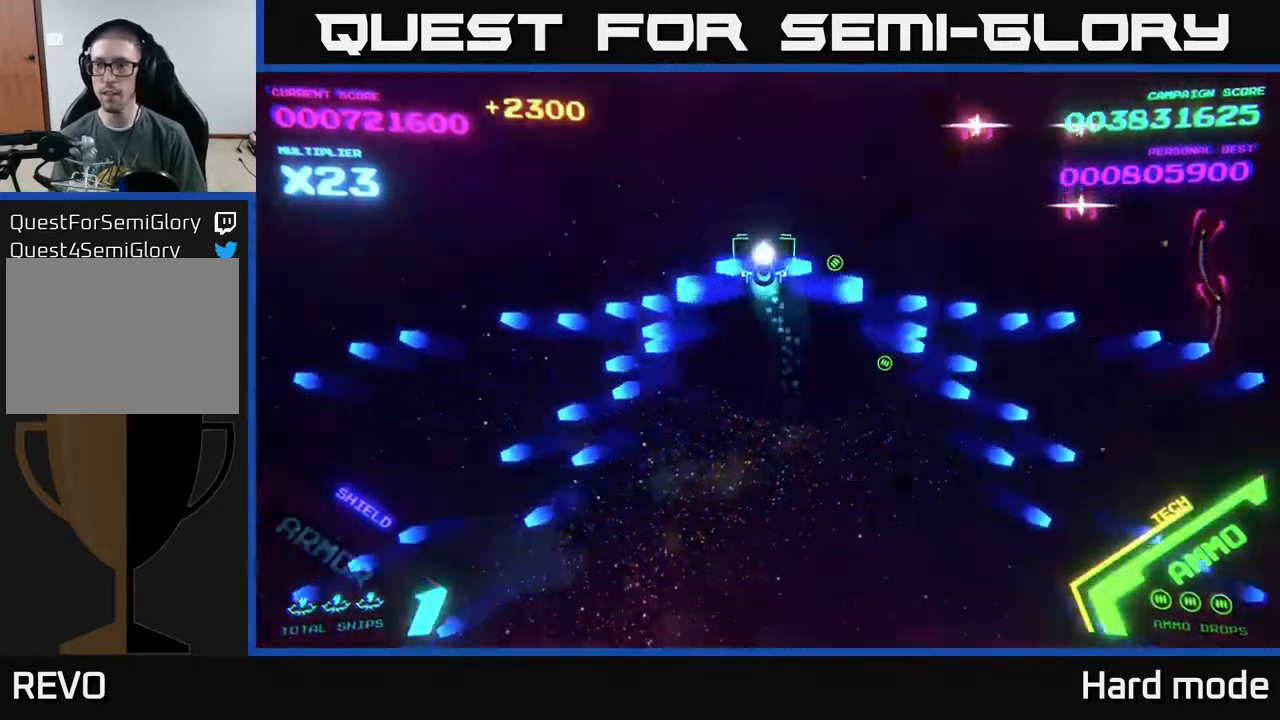
{"buttons": ["B"], "left_stick": "down", "events": [[183, "B", "up"], [250, "B", "down"], [317, "left_stick", "left"], [417, "B", "up"], [467, "B", "down"], [467, "left_stick", "down"]]}
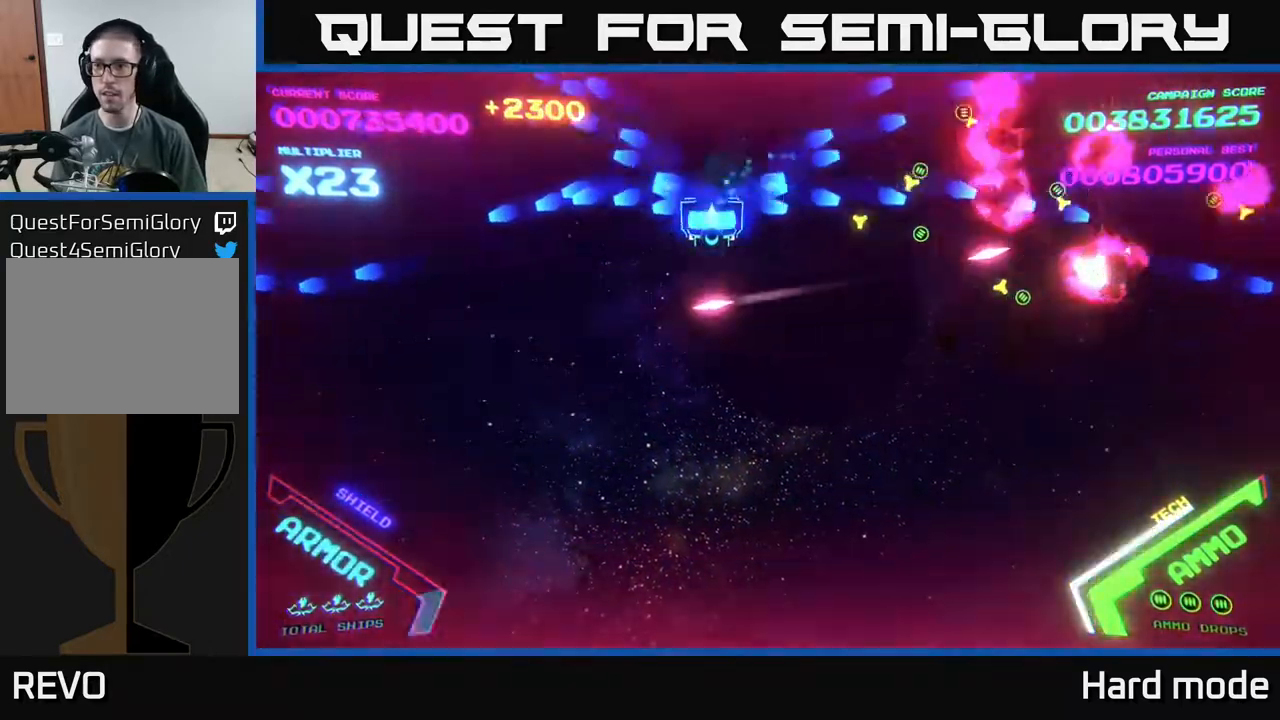
{"buttons": [], "left_stick": "up-right", "events": [[67, "left_stick", "up-left"], [83, "B", "up"], [133, "B", "down"], [217, "left_stick", "up-right"], [233, "B", "up"], [267, "left_stick", "right"], [333, "B", "down"], [417, "left_stick", "up-right"], [433, "B", "up"]]}
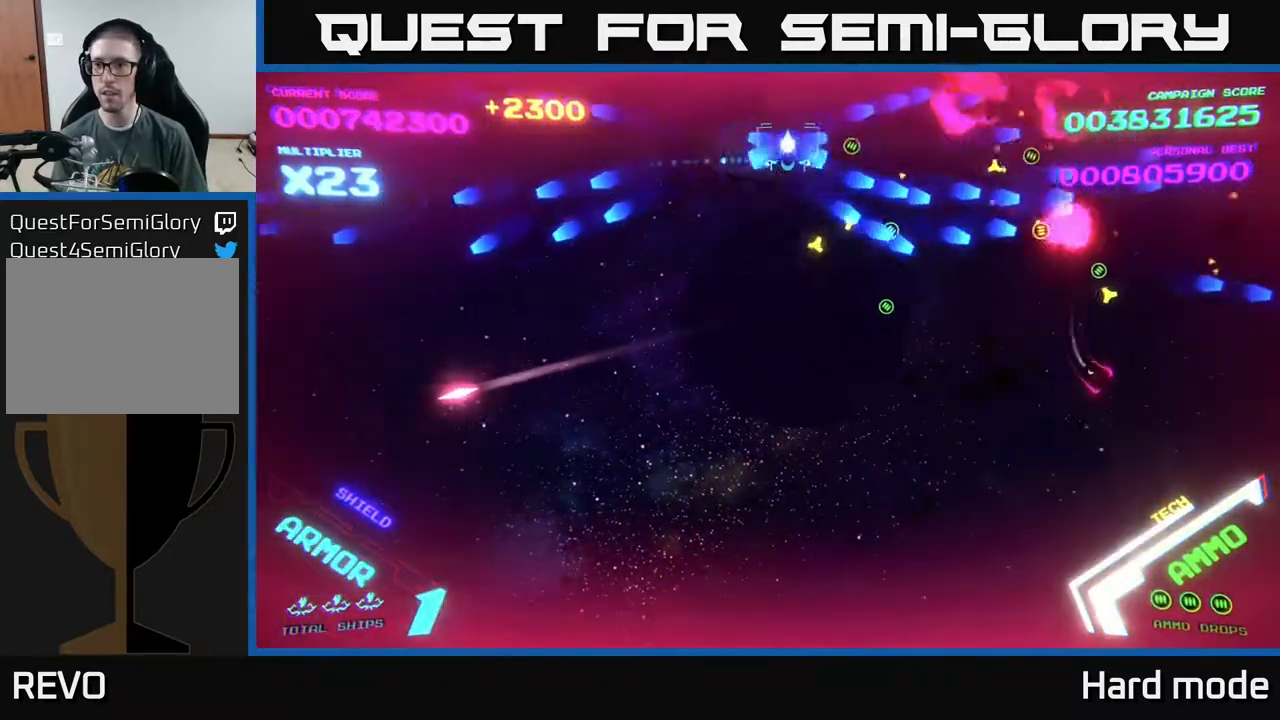
{"buttons": [], "left_stick": "down-right", "events": [[17, "B", "down"], [17, "left_stick", "right"], [117, "B", "up"], [183, "left_stick", "down-right"], [217, "B", "down"], [300, "B", "up"], [367, "B", "down"], [467, "B", "up"]]}
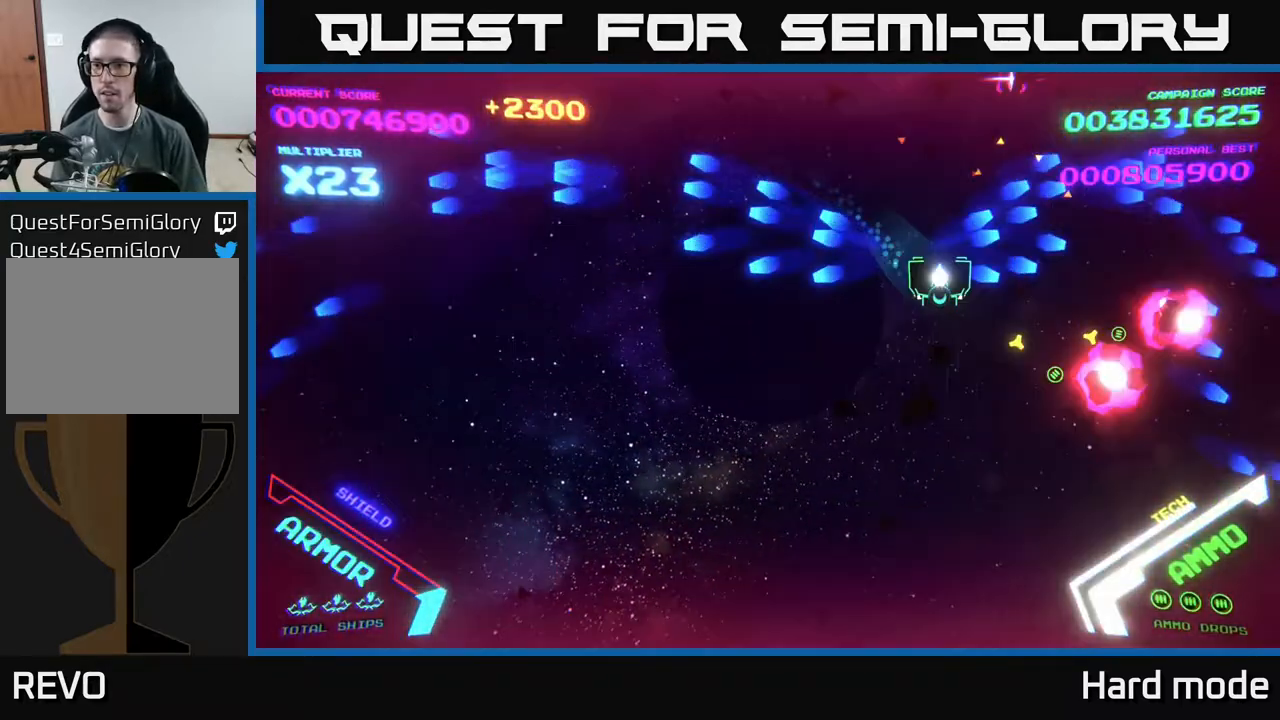
{"buttons": ["A"], "left_stick": "up", "events": [[33, "B", "down"], [33, "left_stick", "right"], [183, "B", "up"], [467, "A", "down"], [500, "left_stick", "up"]]}
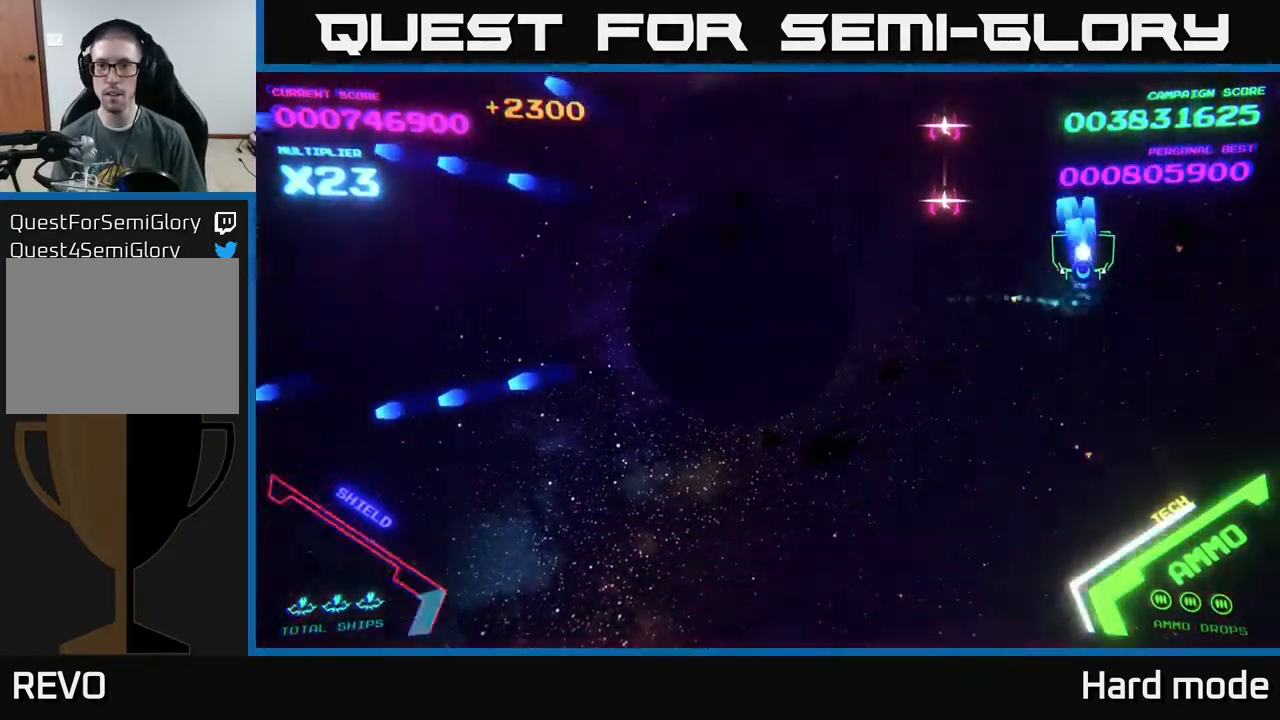
{"buttons": ["B"], "left_stick": "up", "events": [[33, "A", "up"], [117, "B", "down"], [217, "left_stick", "down"], [233, "B", "up"], [283, "B", "down"], [417, "B", "up"], [417, "left_stick", "up"], [483, "B", "down"]]}
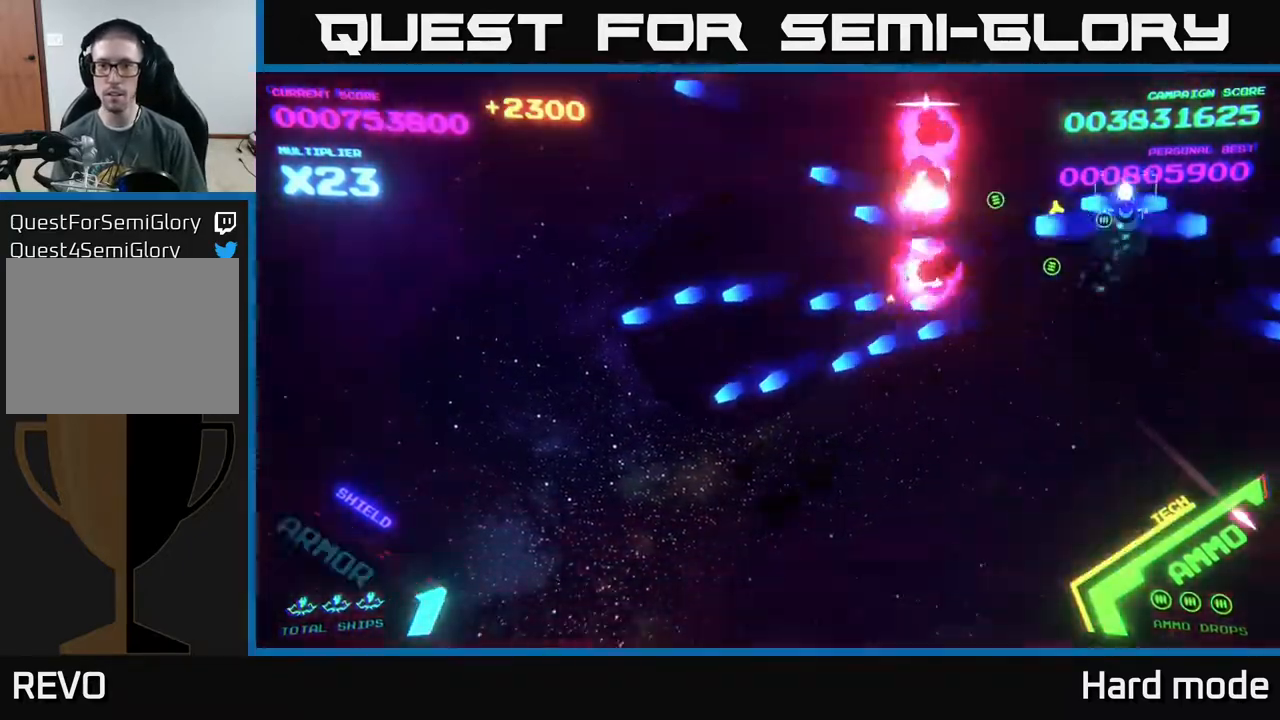
{"buttons": [], "left_stick": "down-left", "events": [[67, "B", "up"], [150, "B", "down"], [233, "left_stick", "down-left"], [267, "B", "up"], [350, "B", "down"], [367, "left_stick", "down"], [450, "B", "up"], [467, "left_stick", "down-left"]]}
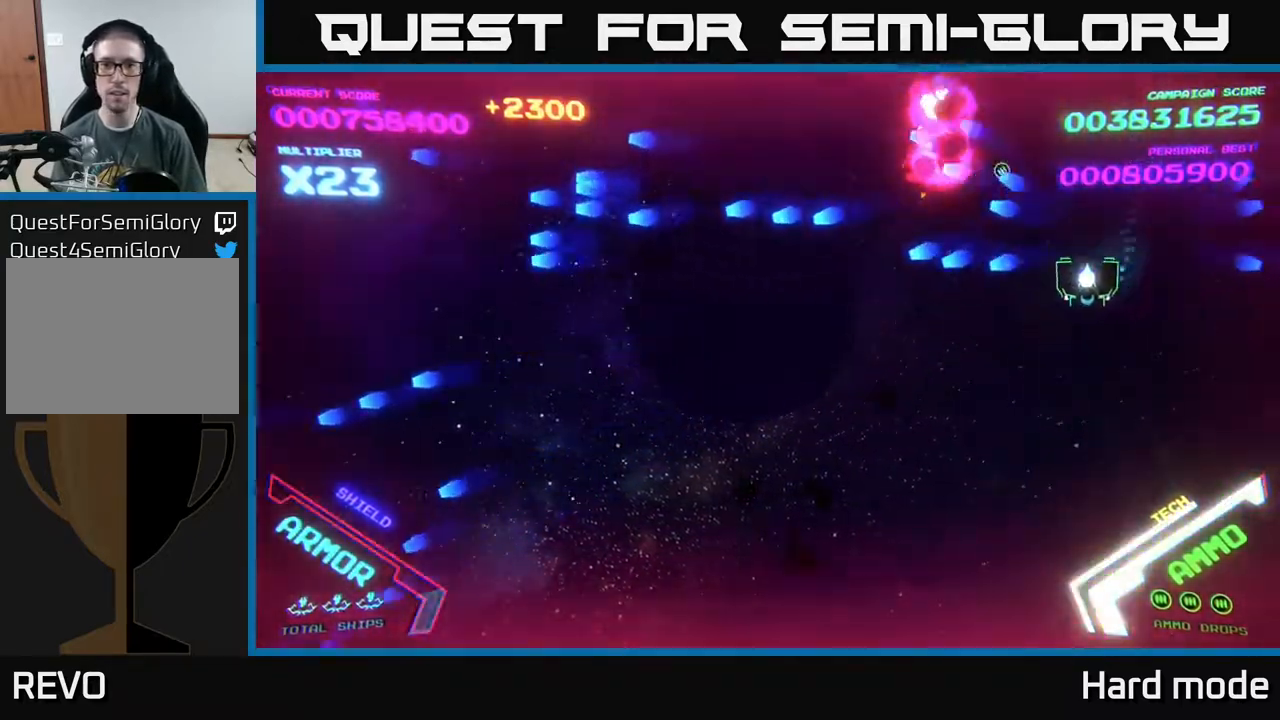
{"buttons": [], "left_stick": "left", "events": [[33, "left_stick", "left"], [67, "B", "down"], [100, "B", "up"]]}
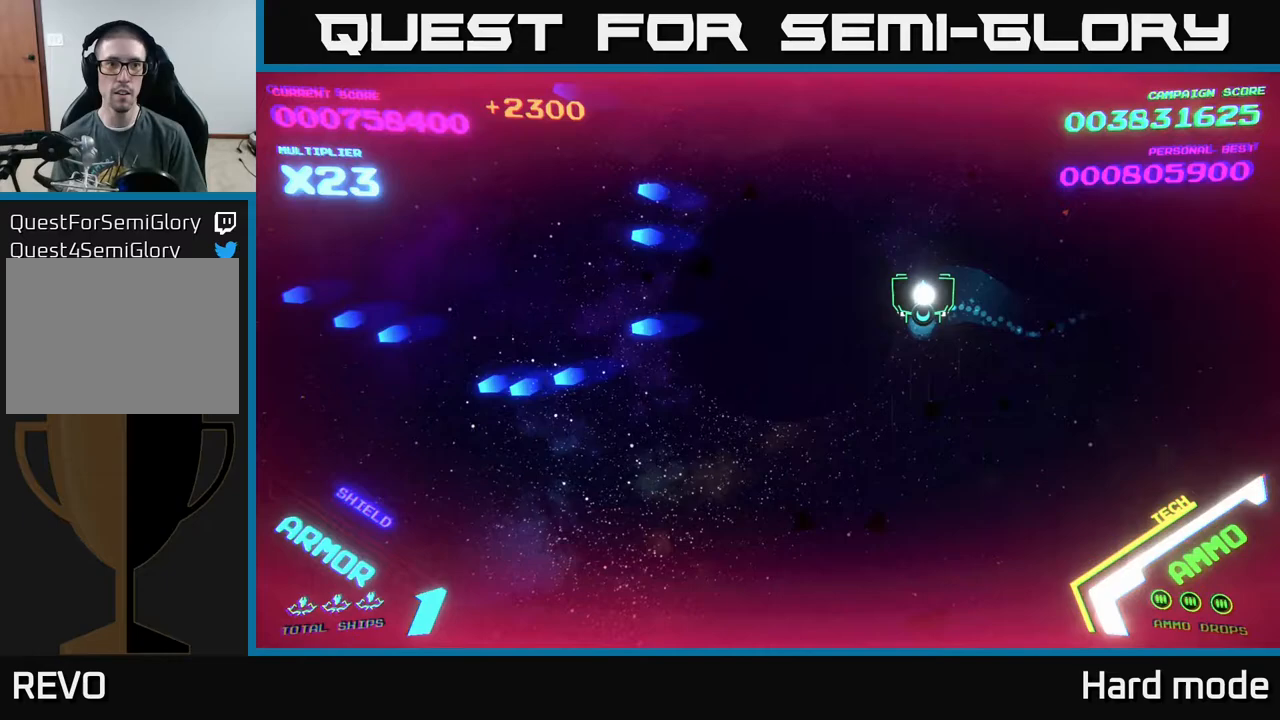
{"buttons": [], "left_stick": "center", "events": [[200, "left_stick", "up-left"], [383, "left_stick", "center"]]}
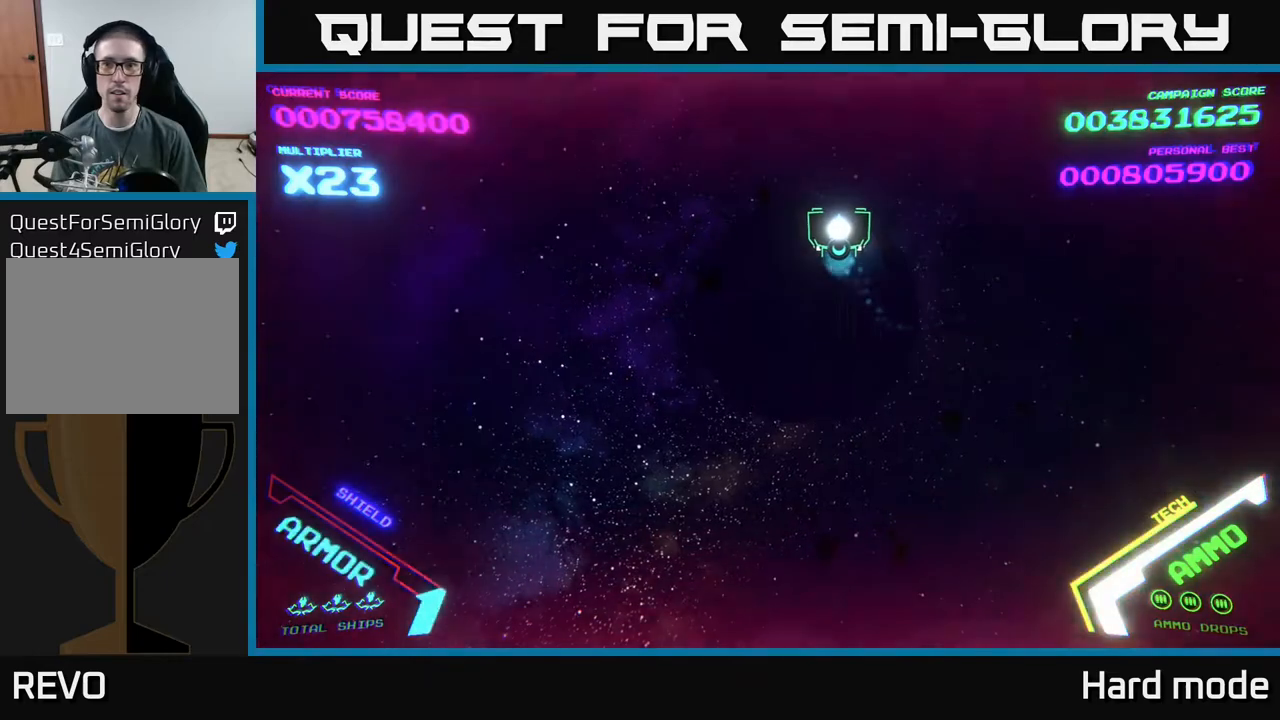
{"buttons": [], "left_stick": "left", "events": [[283, "left_stick", "down-left"], [500, "left_stick", "left"]]}
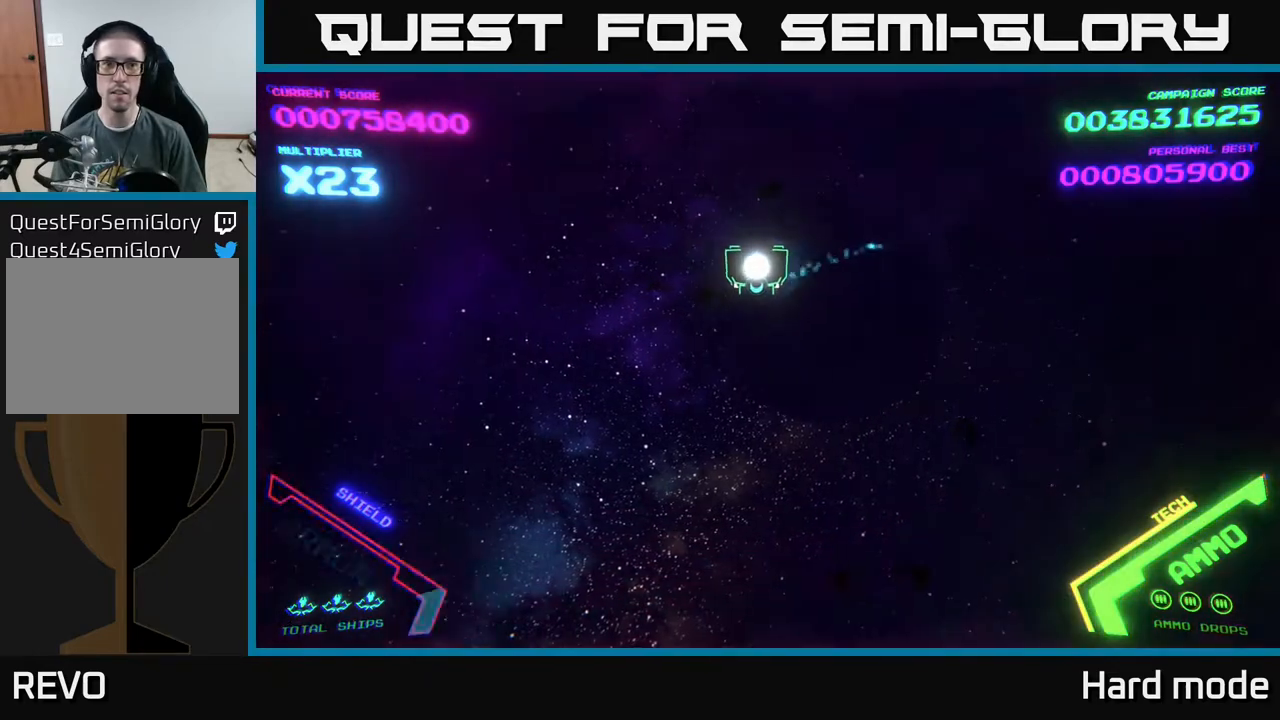
{"buttons": [], "left_stick": "left", "events": []}
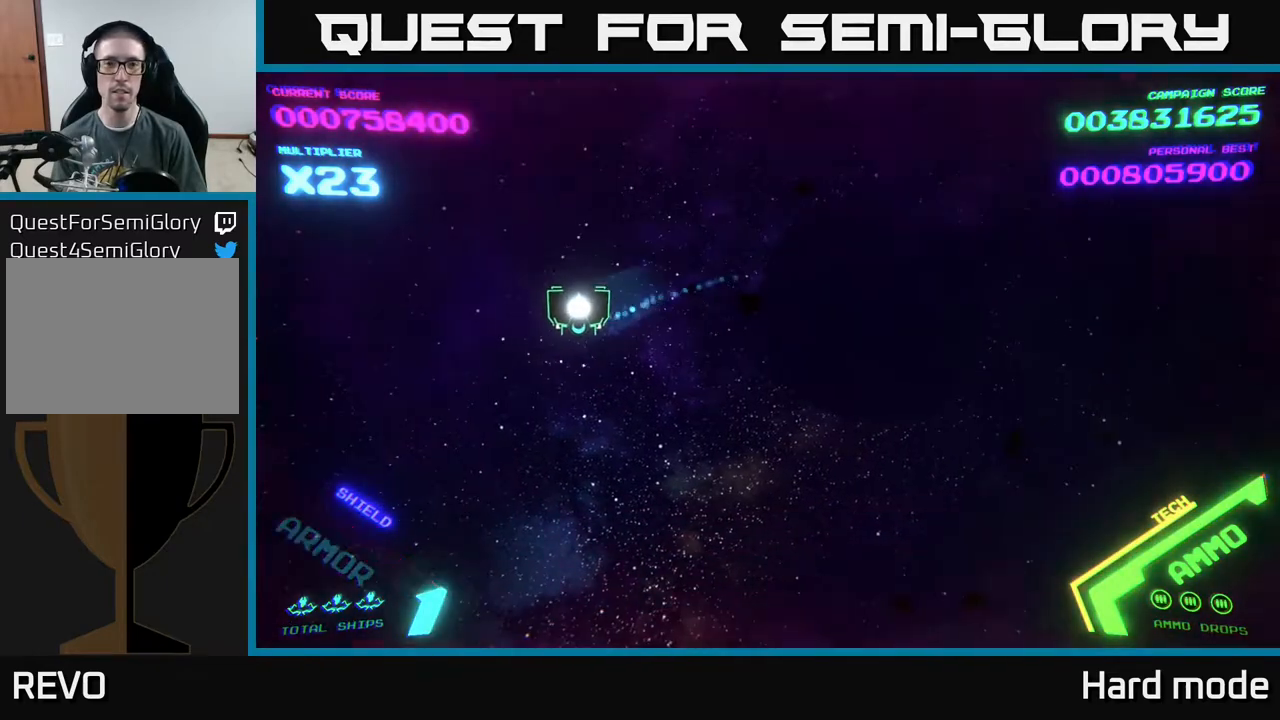
{"buttons": [], "left_stick": "up-right", "events": [[100, "left_stick", "up-left"], [233, "left_stick", "up-right"]]}
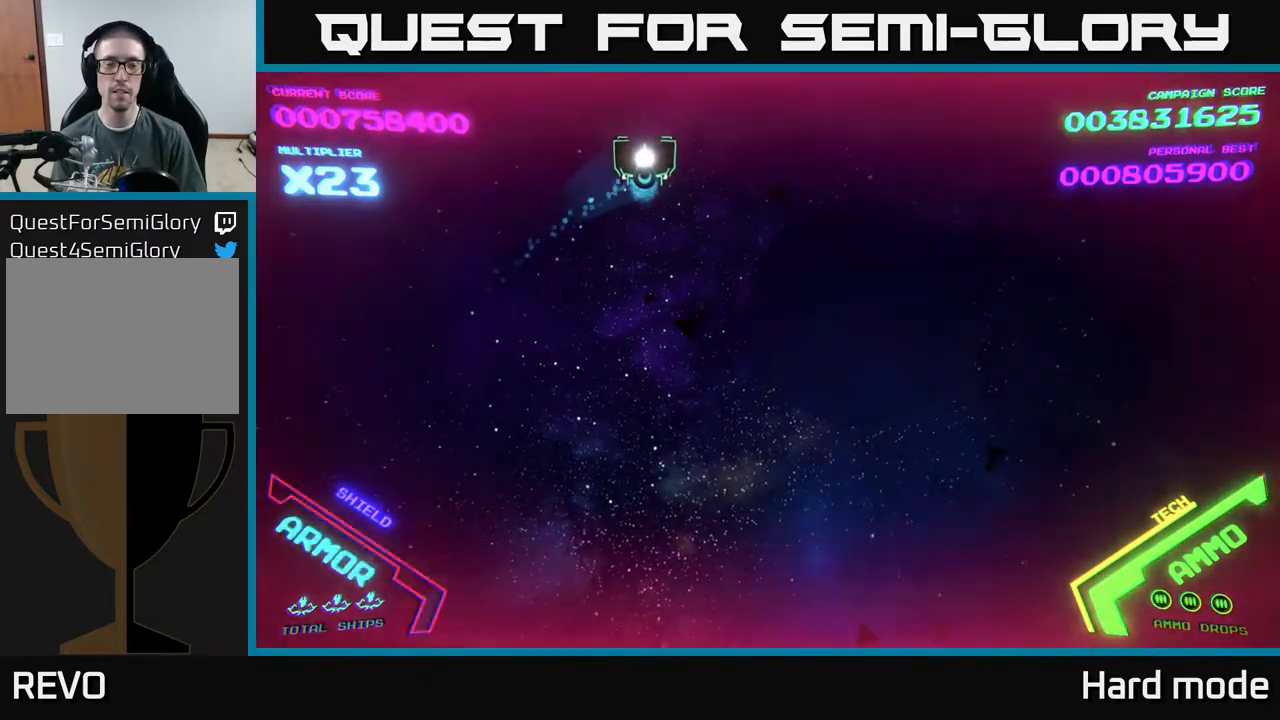
{"buttons": [], "left_stick": "down-right", "events": [[67, "left_stick", "right"], [483, "left_stick", "down-right"]]}
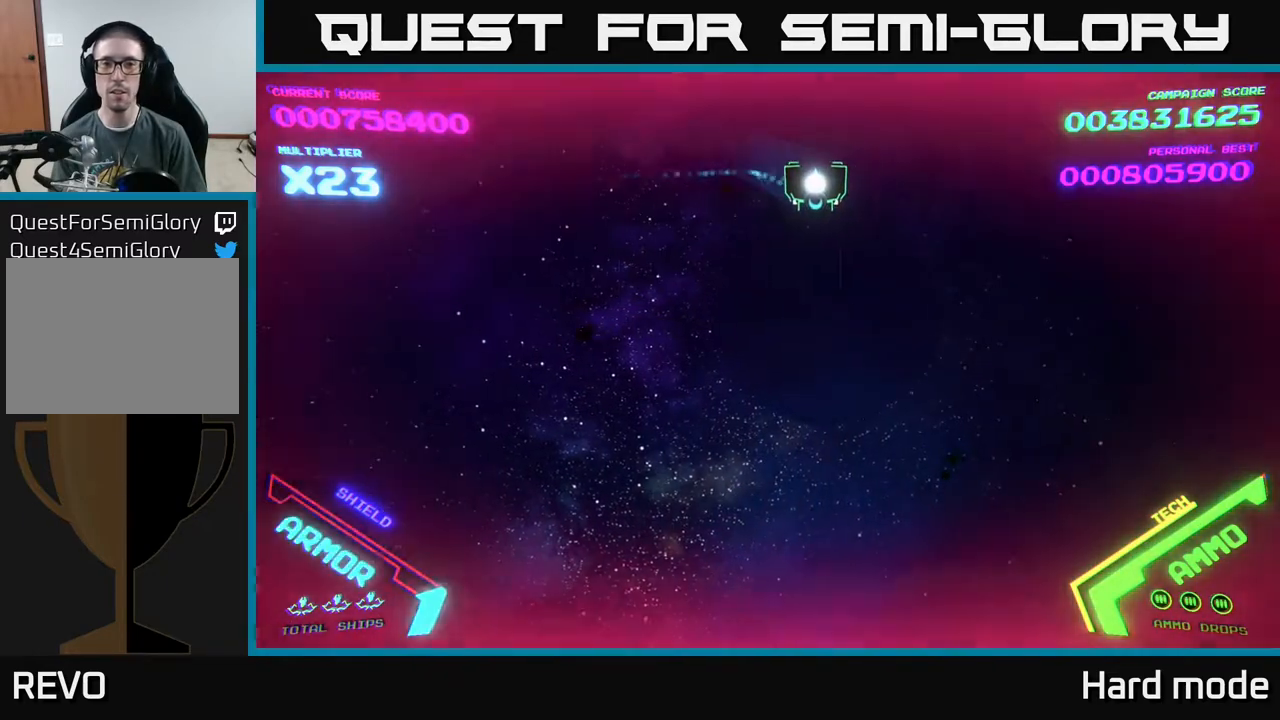
{"buttons": [], "left_stick": "down-right", "events": [[83, "left_stick", "right"], [500, "left_stick", "down-right"]]}
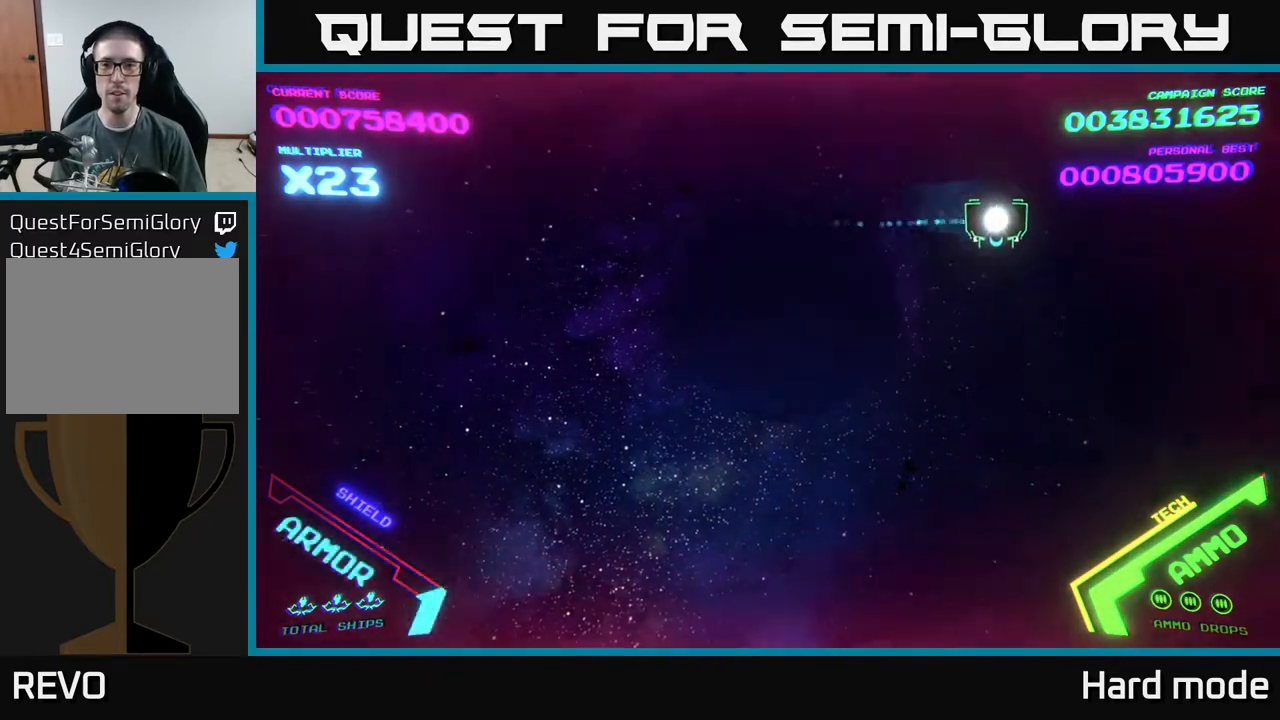
{"buttons": [], "left_stick": "left", "events": [[150, "left_stick", "down-left"], [283, "left_stick", "left"]]}
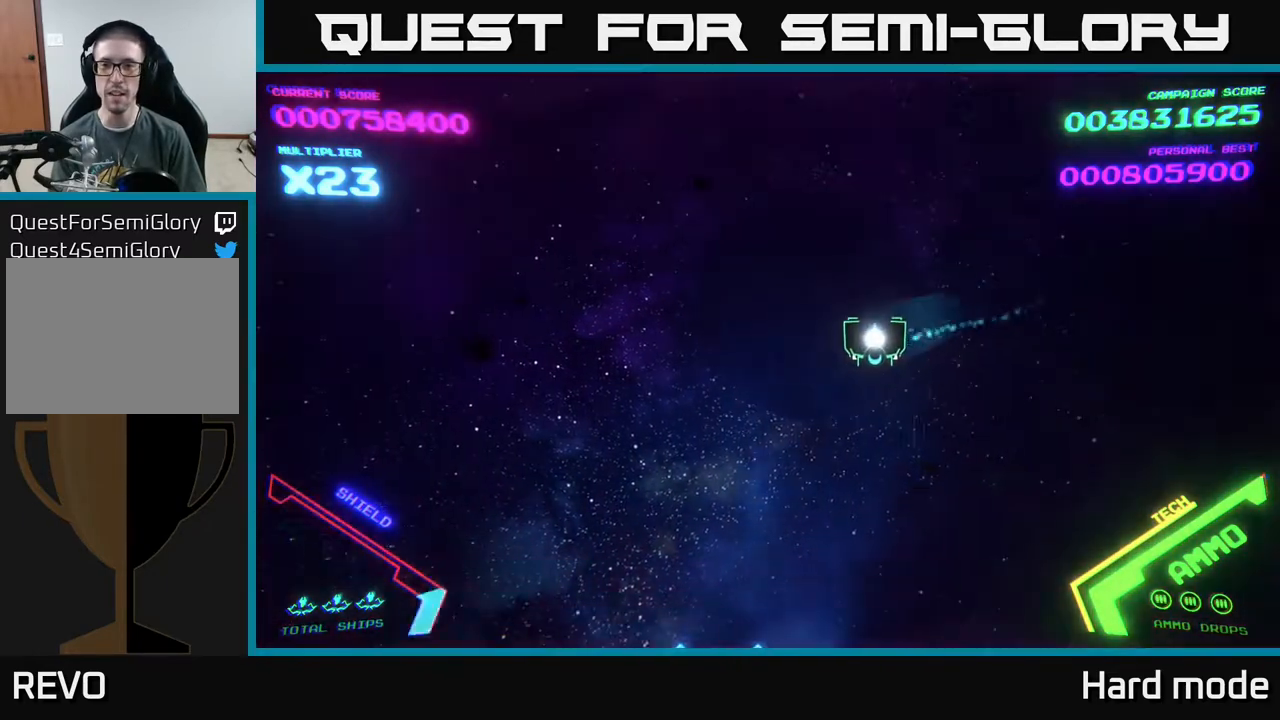
{"buttons": [], "left_stick": "down-left", "events": [[467, "left_stick", "down-left"]]}
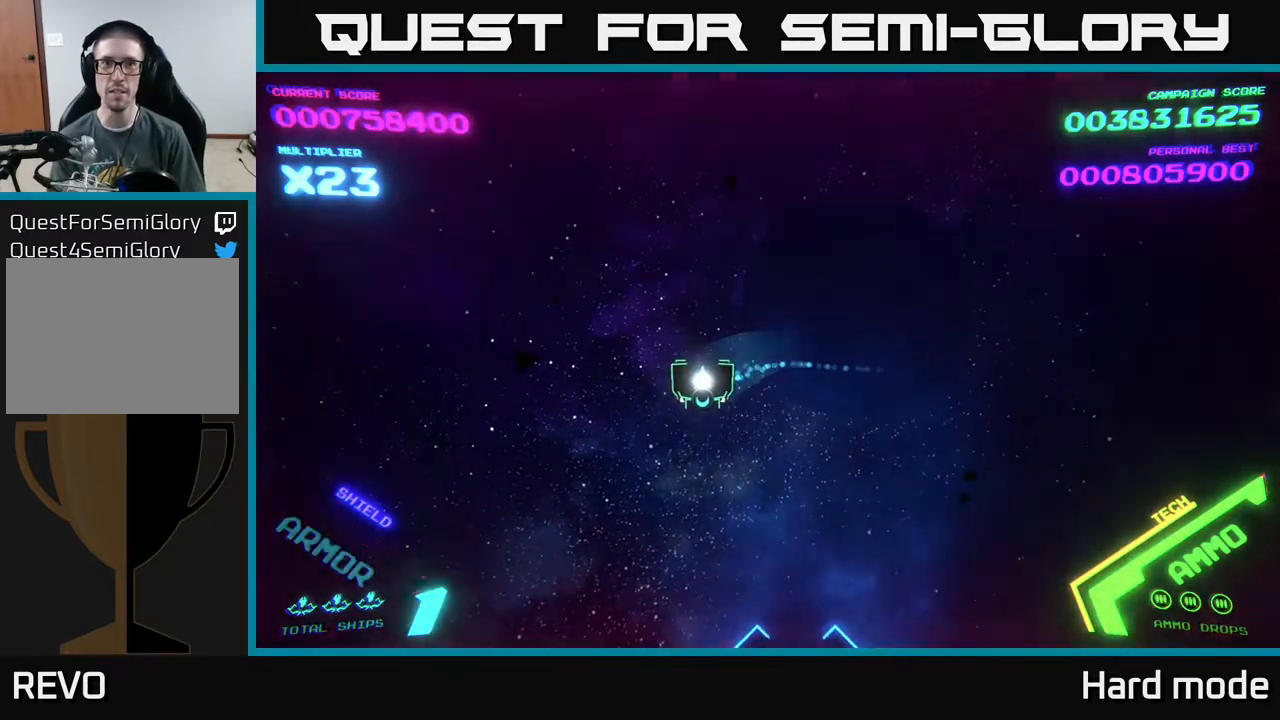
{"buttons": [], "left_stick": "center", "events": [[200, "left_stick", "up-left"], [417, "left_stick", "center"]]}
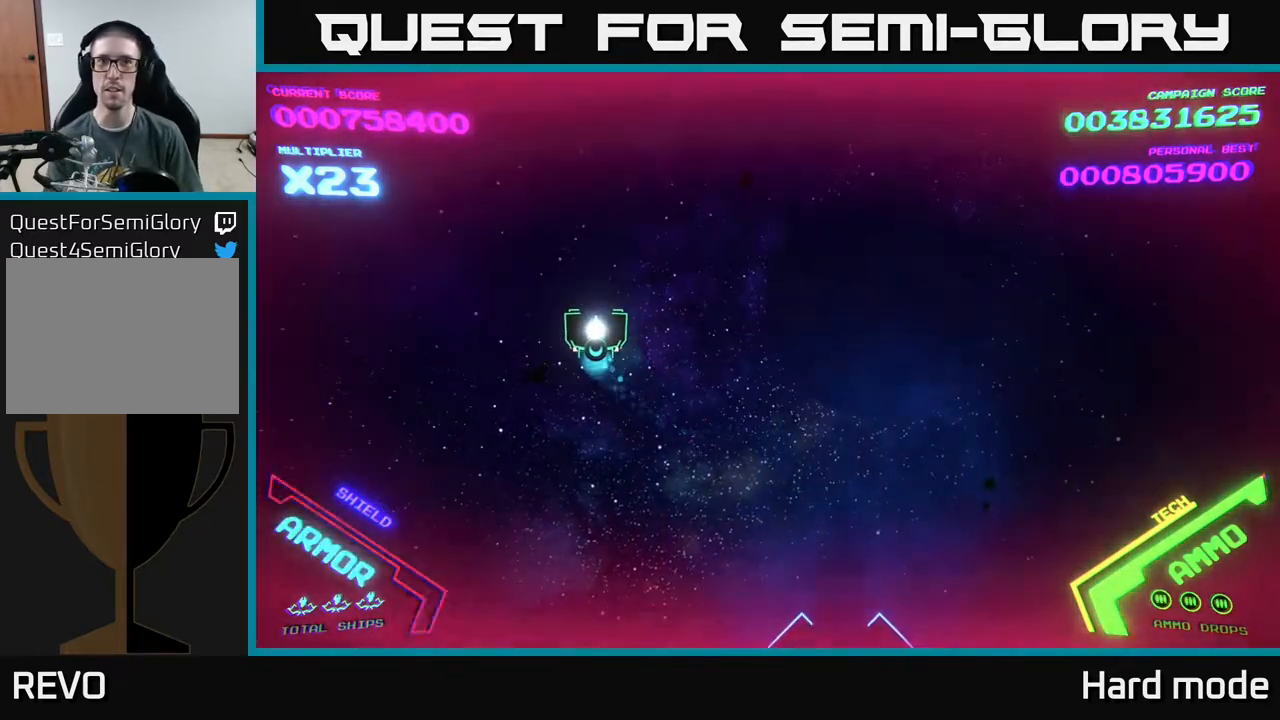
{"buttons": [], "left_stick": "up-right", "events": [[450, "left_stick", "up-right"]]}
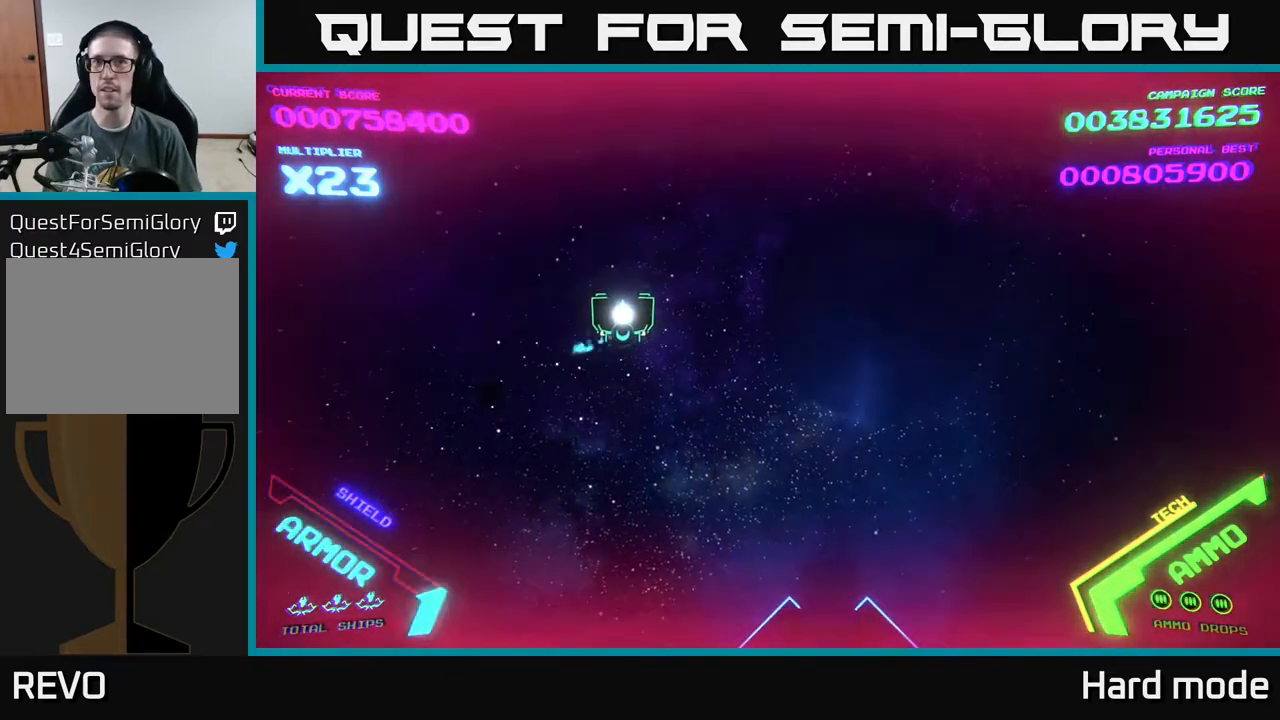
{"buttons": [], "left_stick": "right", "events": [[33, "left_stick", "right"]]}
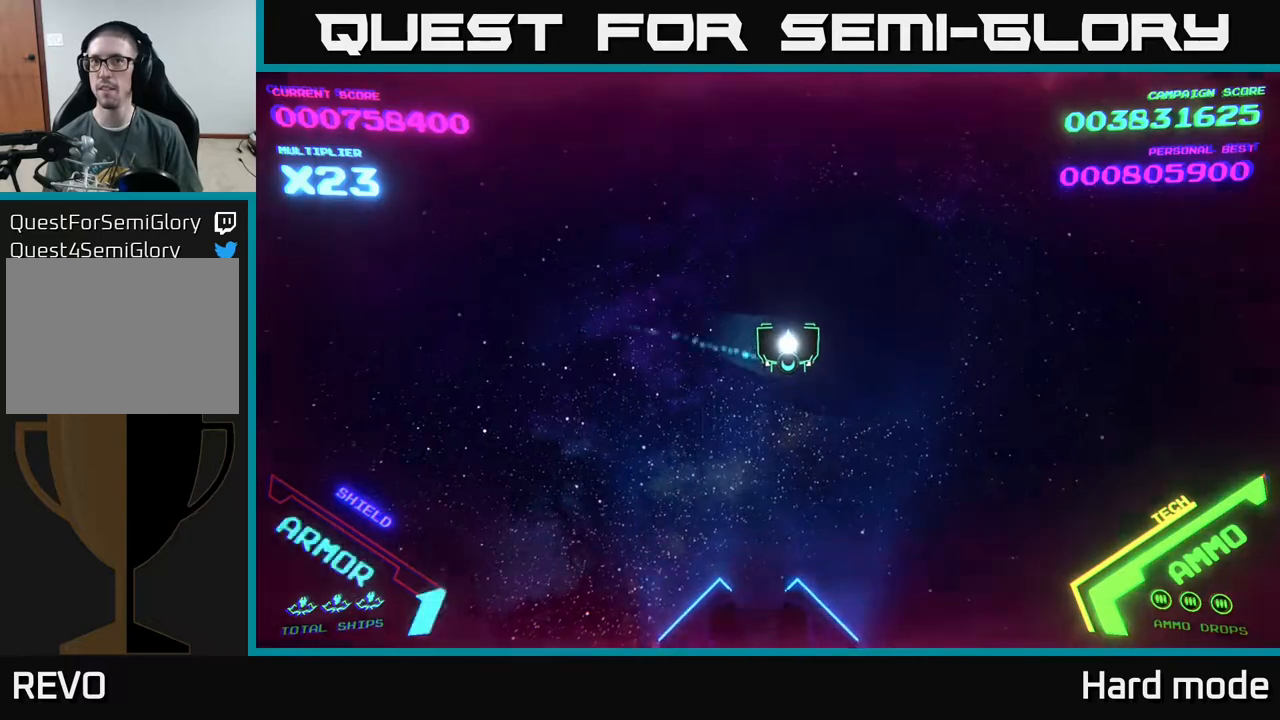
{"buttons": [], "left_stick": "center", "events": [[33, "left_stick", "center"]]}
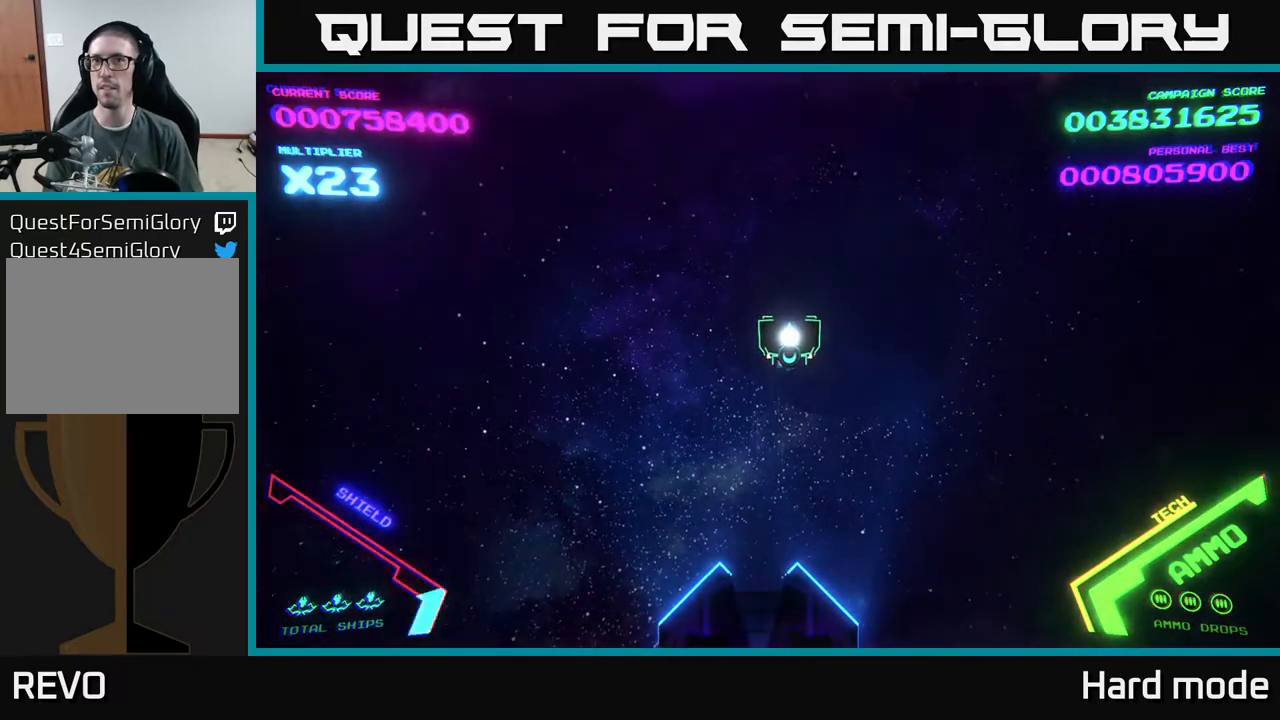
{"buttons": [], "left_stick": "right", "events": [[17, "left_stick", "up"], [200, "left_stick", "left"], [267, "left_stick", "down"], [383, "left_stick", "right"]]}
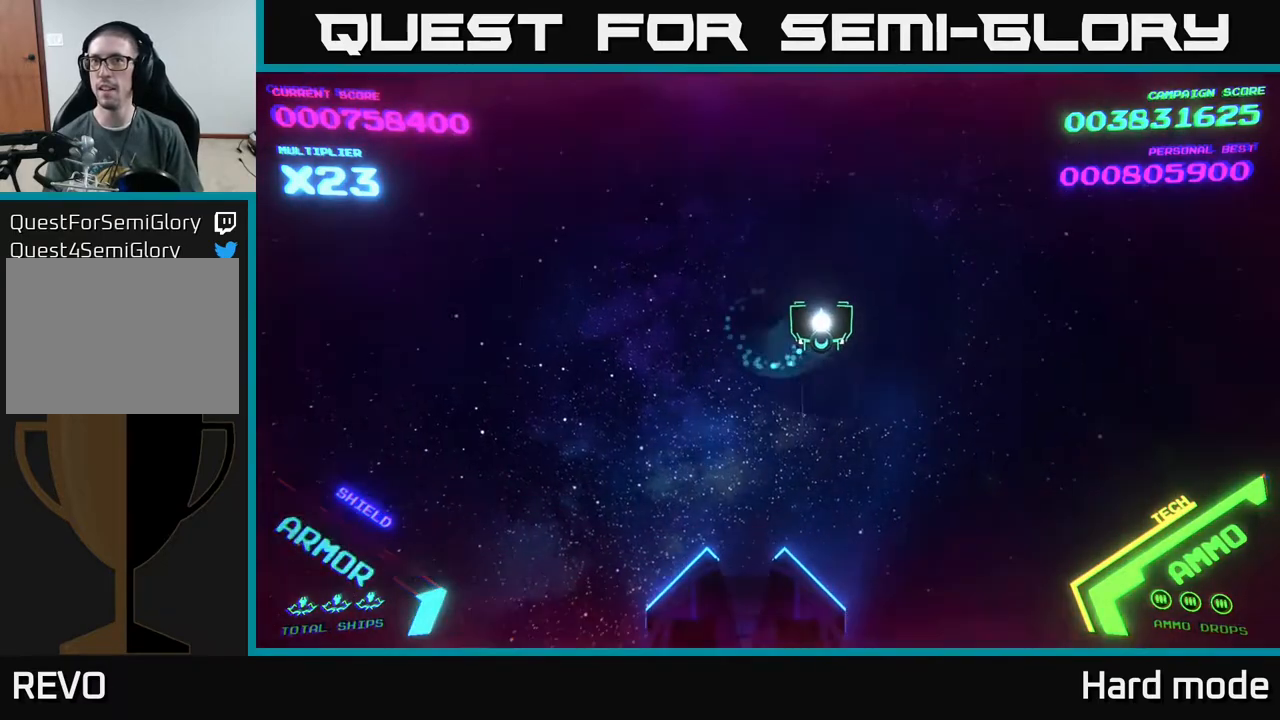
{"buttons": [], "left_stick": "left", "events": [[50, "left_stick", "up"], [100, "left_stick", "left"], [200, "left_stick", "down"], [300, "left_stick", "right"], [450, "left_stick", "up"], [500, "left_stick", "left"]]}
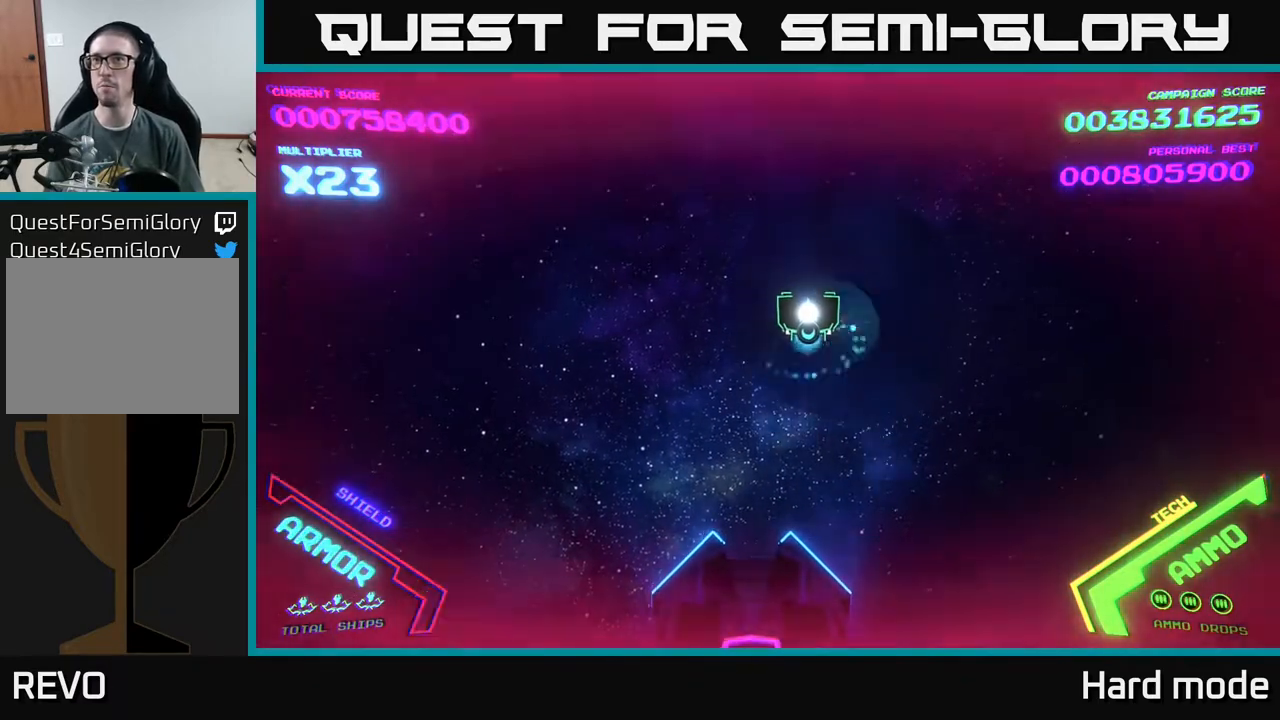
{"buttons": [], "left_stick": "center", "events": [[100, "left_stick", "down"], [183, "left_stick", "right"], [317, "left_stick", "up"], [433, "left_stick", "center"]]}
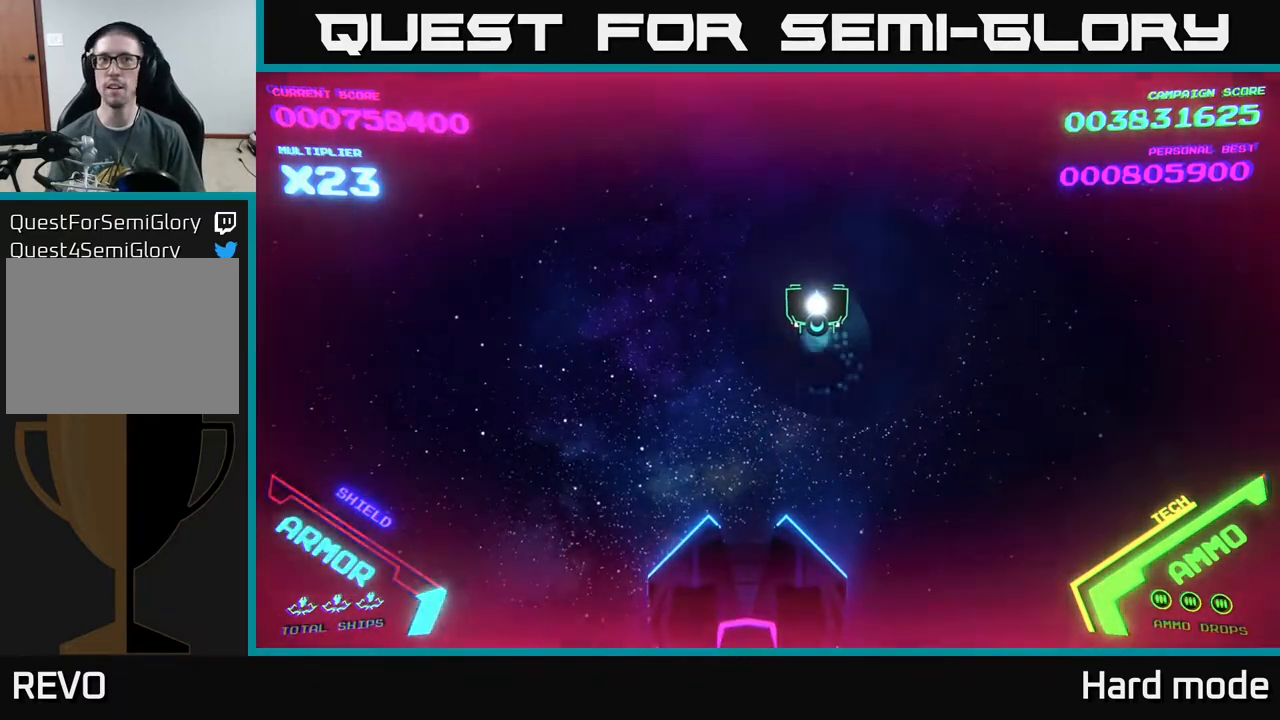
{"buttons": [], "left_stick": "left", "events": [[450, "left_stick", "left"]]}
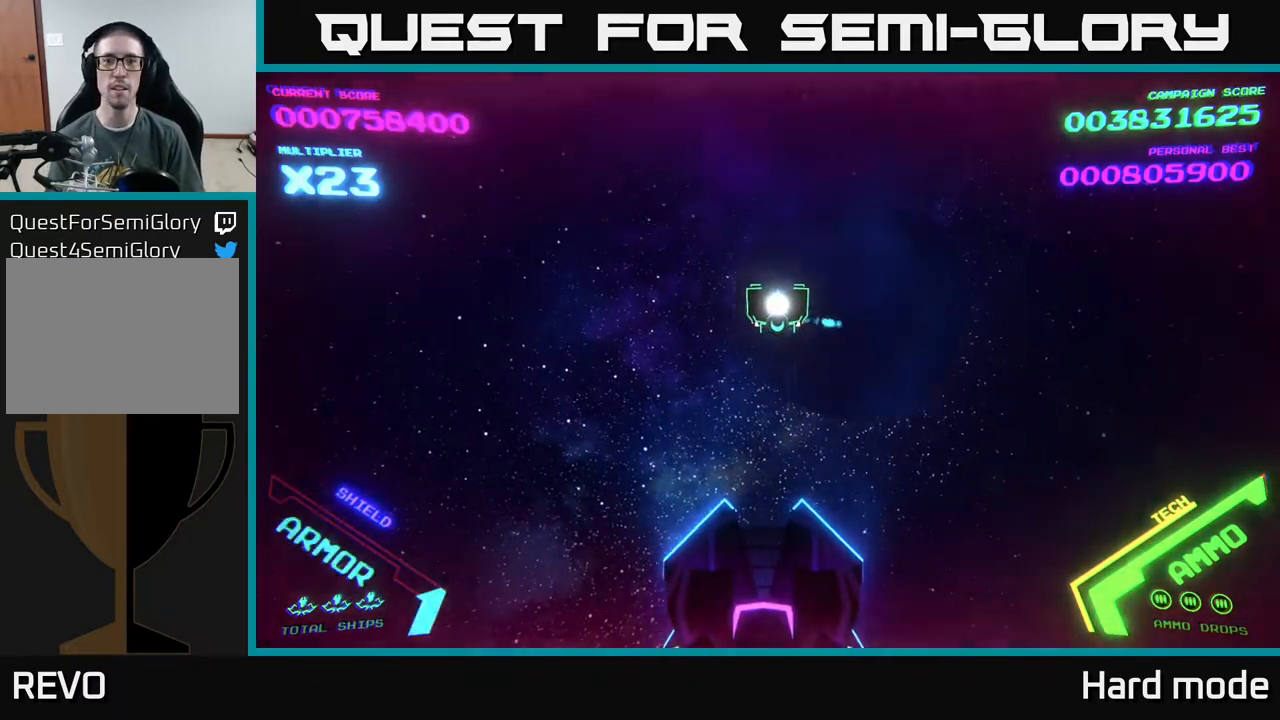
{"buttons": [], "left_stick": "down", "events": [[133, "left_stick", "center"], [433, "left_stick", "down"]]}
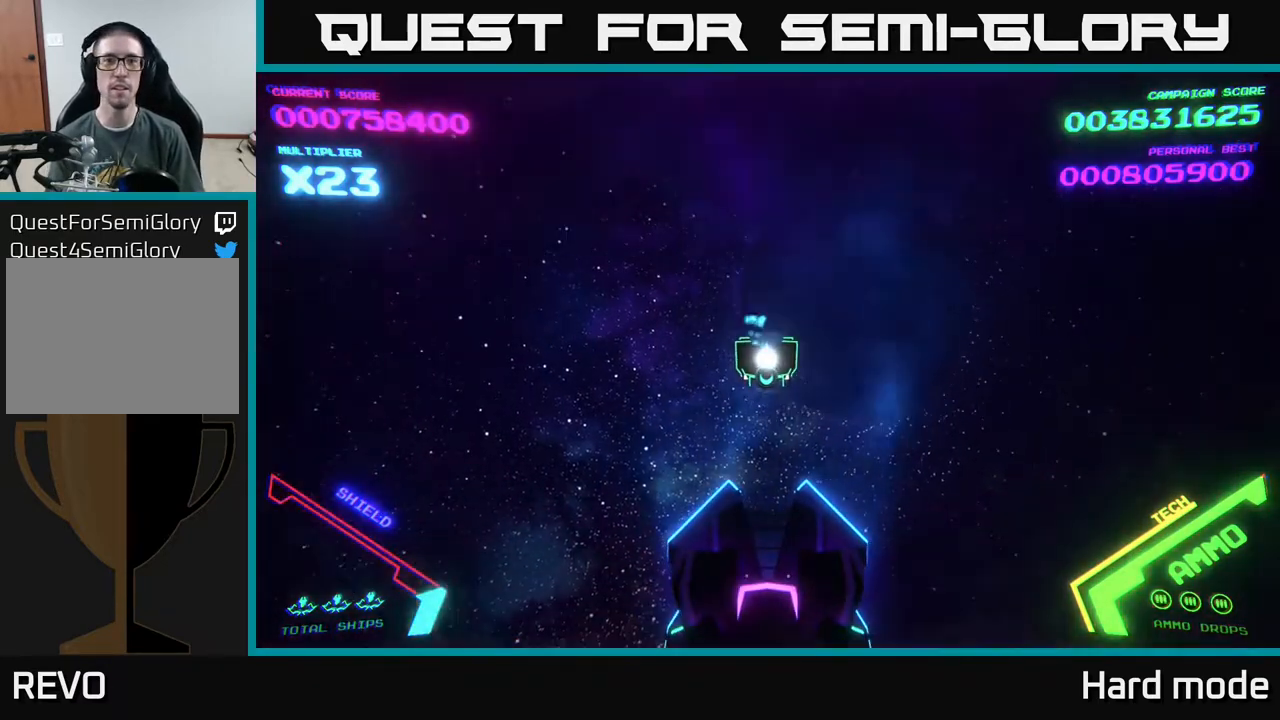
{"buttons": [], "left_stick": "center", "events": [[150, "left_stick", "up"], [333, "left_stick", "center"]]}